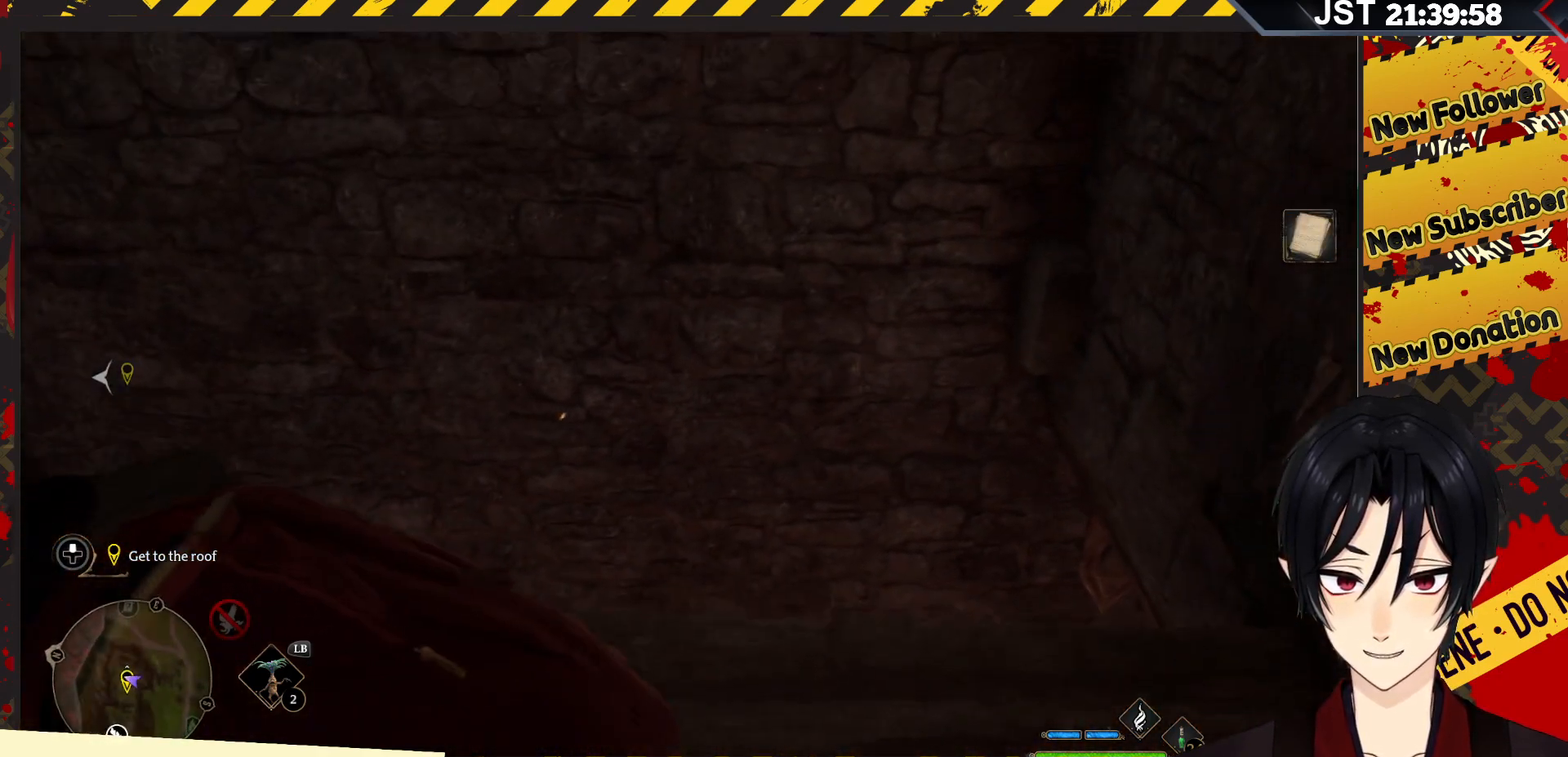
Gameplay with a controller (Xbox layout); each line is a JSON object with the inputs held at the frame after it. "events" lists button and stick changes between this image and that frame as [ms after this image, input, new state], when the widget could be followed in between.
{"buttons": [], "left_stick": "up-left", "right_stick": "left", "events": [[217, "right_stick", "left"]]}
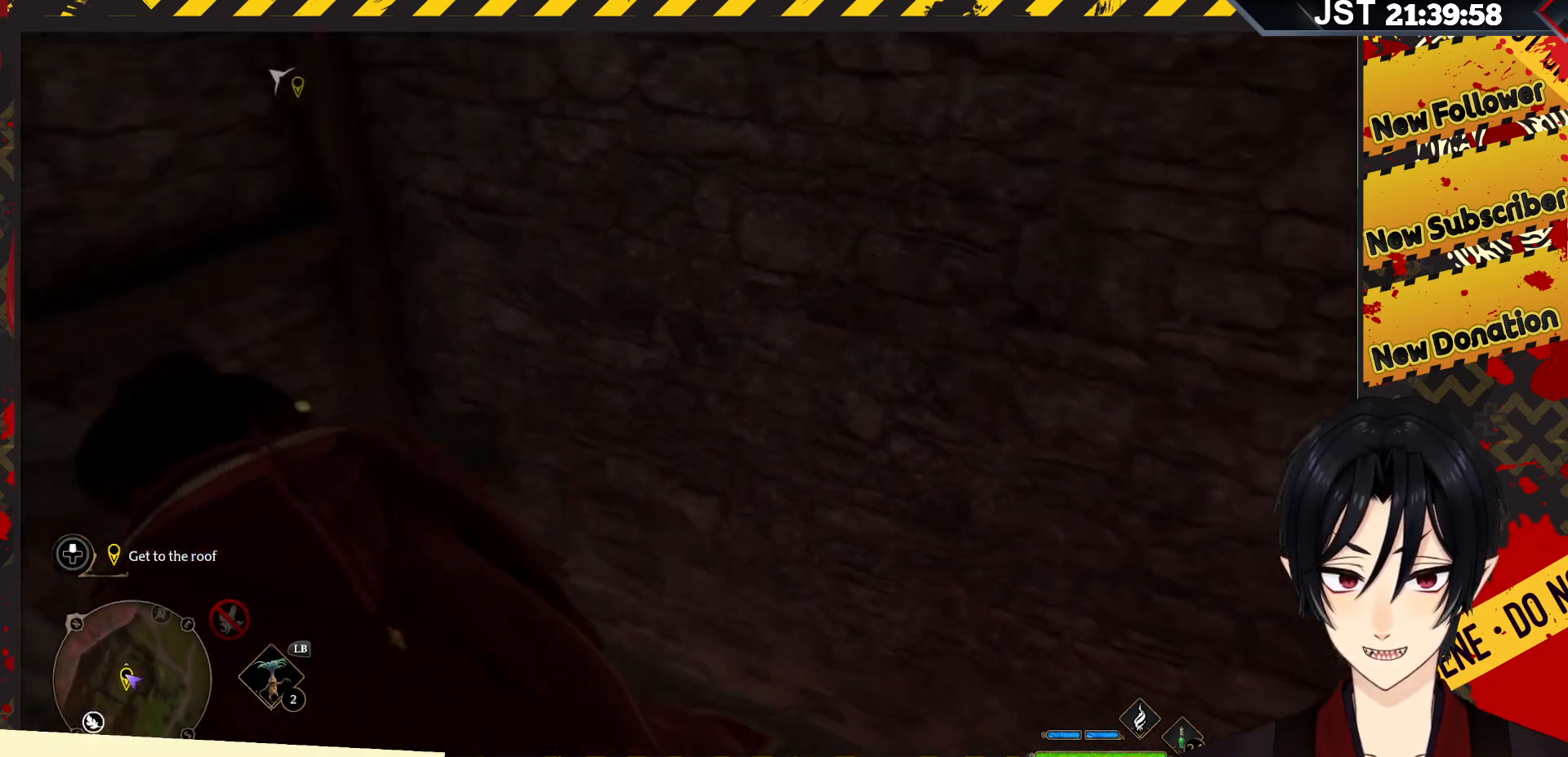
{"buttons": [], "left_stick": "up", "right_stick": "down", "events": [[167, "left_stick", "up"], [167, "right_stick", "down-left"], [350, "right_stick", "down"]]}
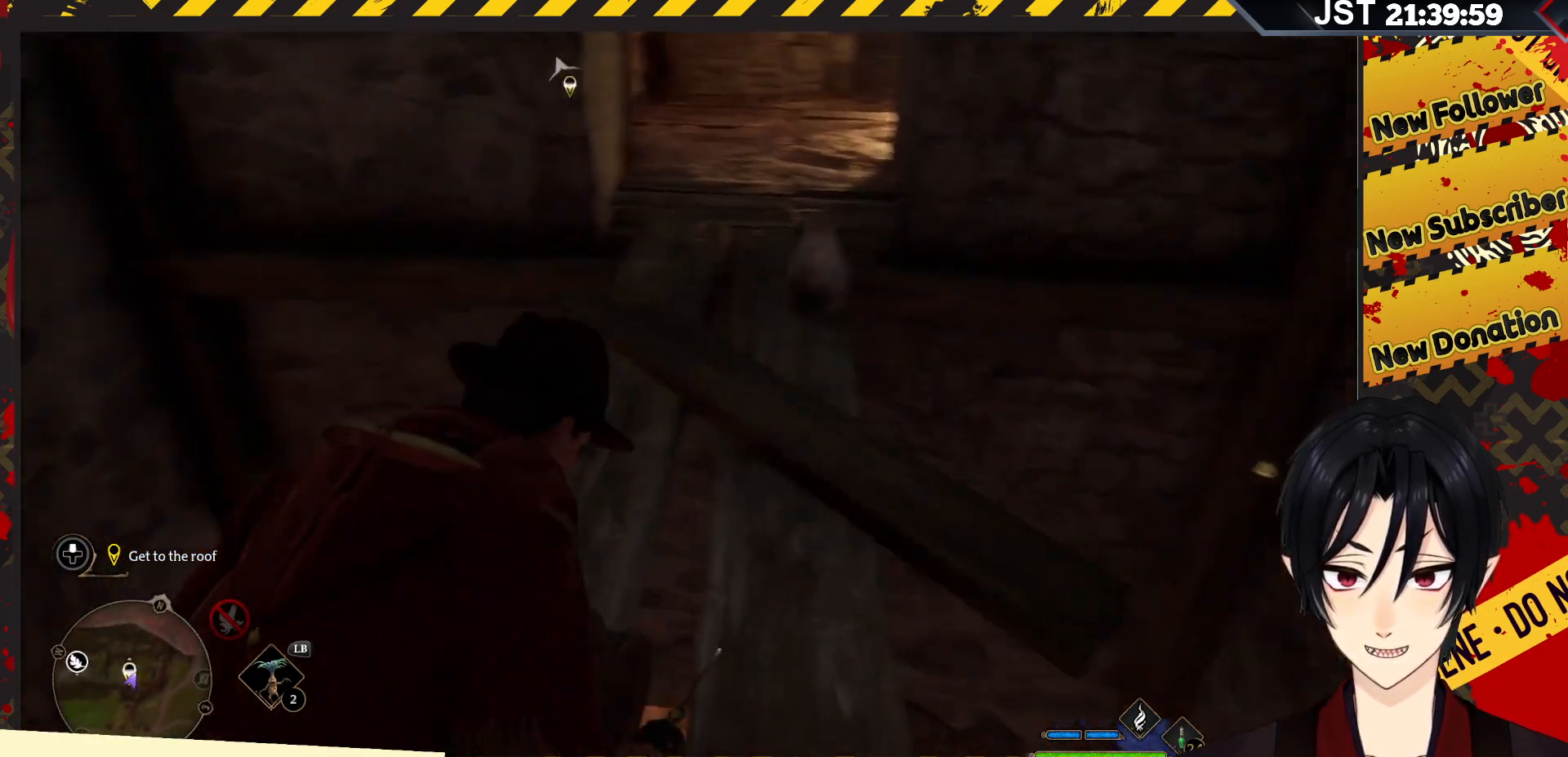
{"buttons": [], "left_stick": "up-right", "right_stick": "down-right", "events": [[117, "left_stick", "up-right"], [200, "right_stick", "down-right"]]}
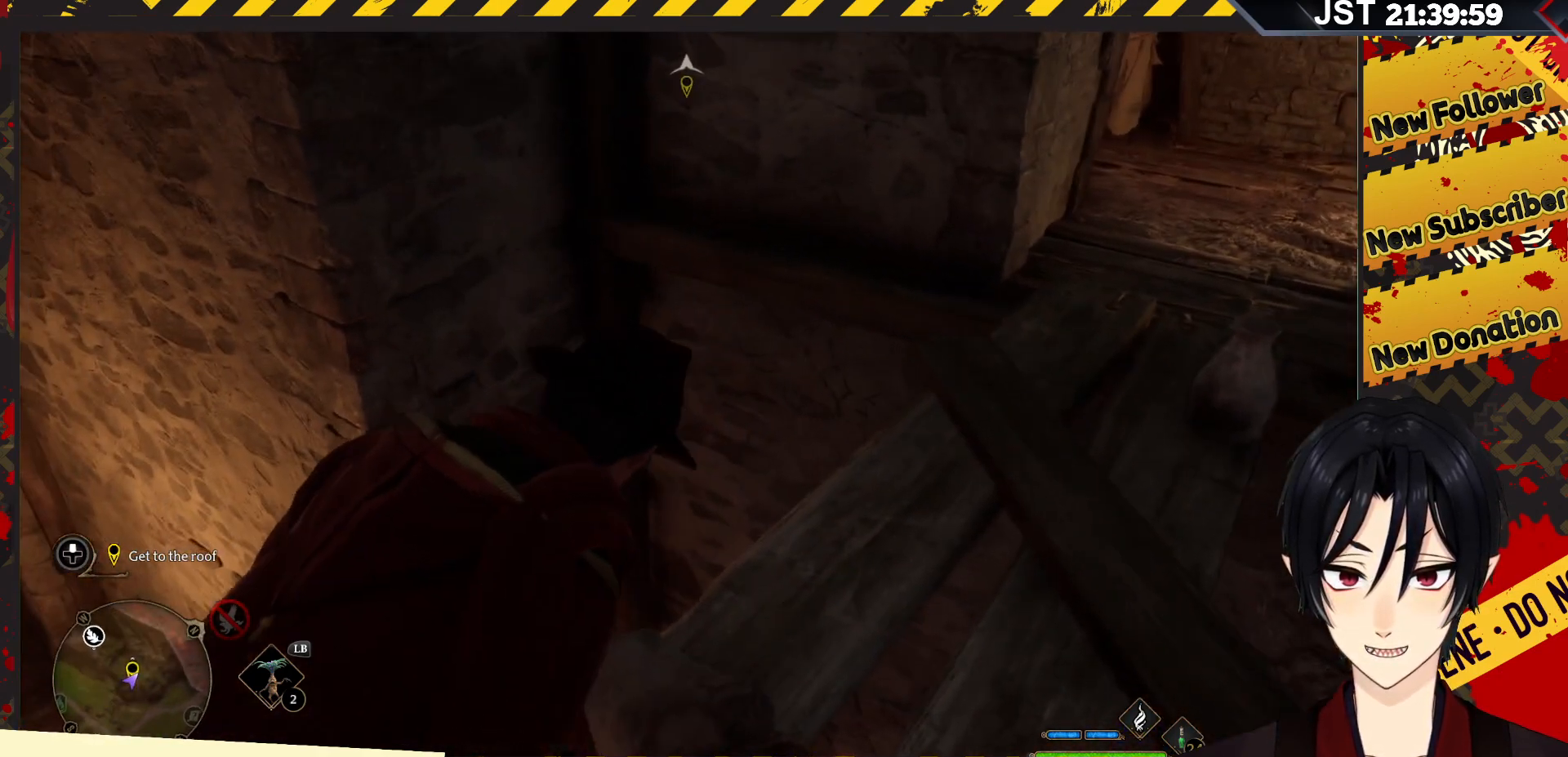
{"buttons": [], "left_stick": "up-right", "right_stick": "down-right", "events": []}
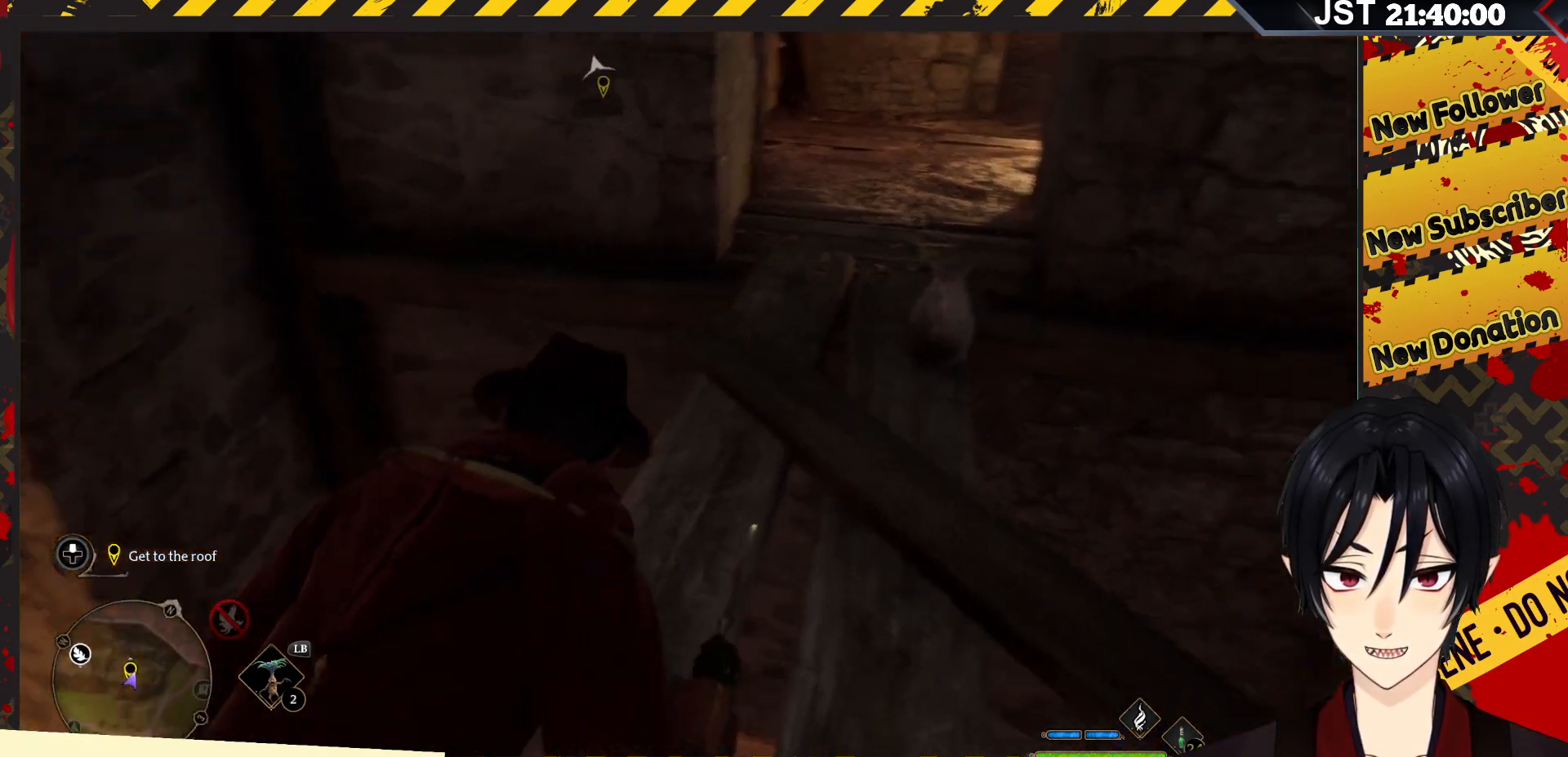
{"buttons": [], "left_stick": "up", "right_stick": "center", "events": [[33, "left_stick", "up"], [133, "right_stick", "center"]]}
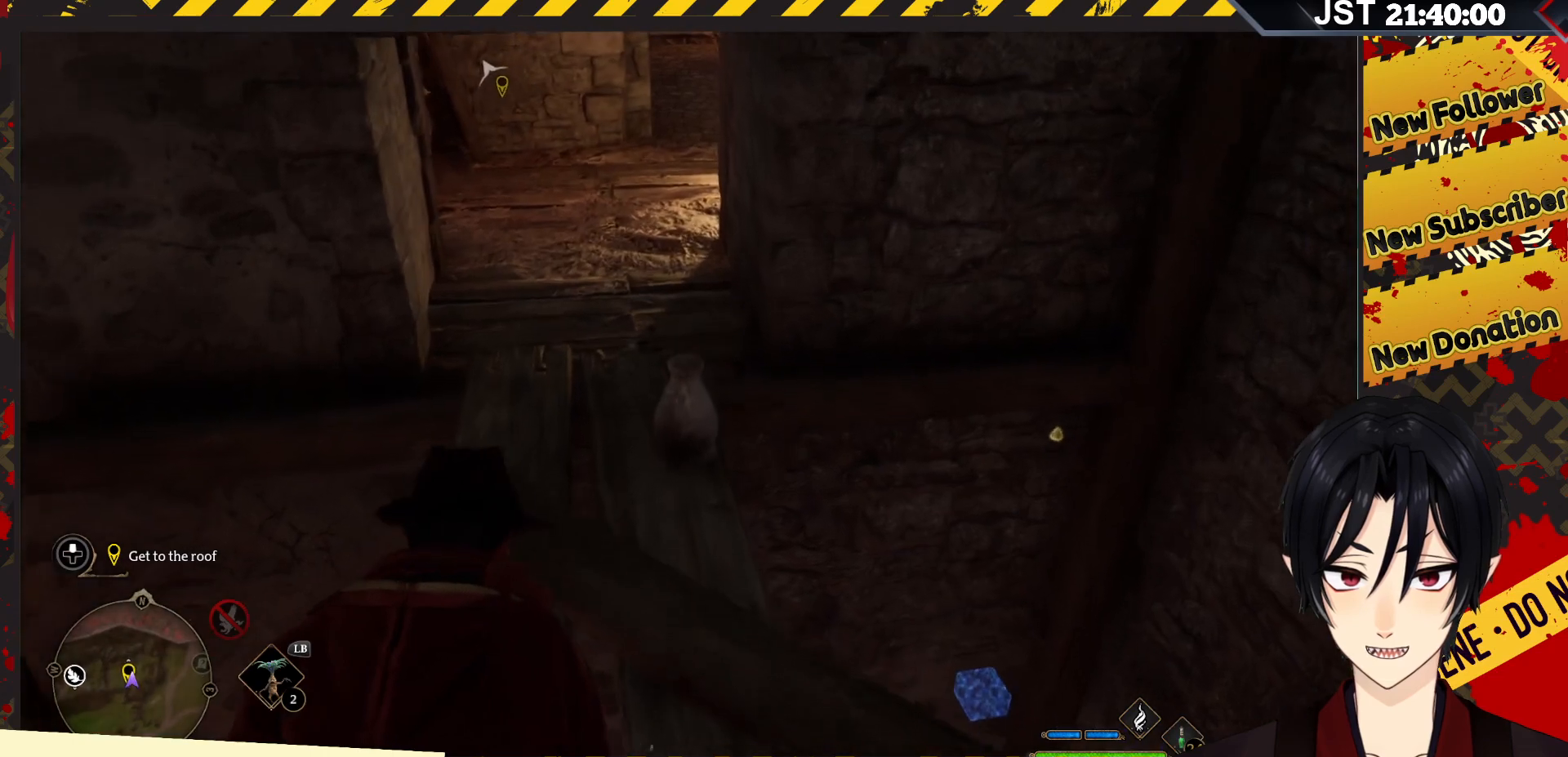
{"buttons": [], "left_stick": "up", "right_stick": "center", "events": []}
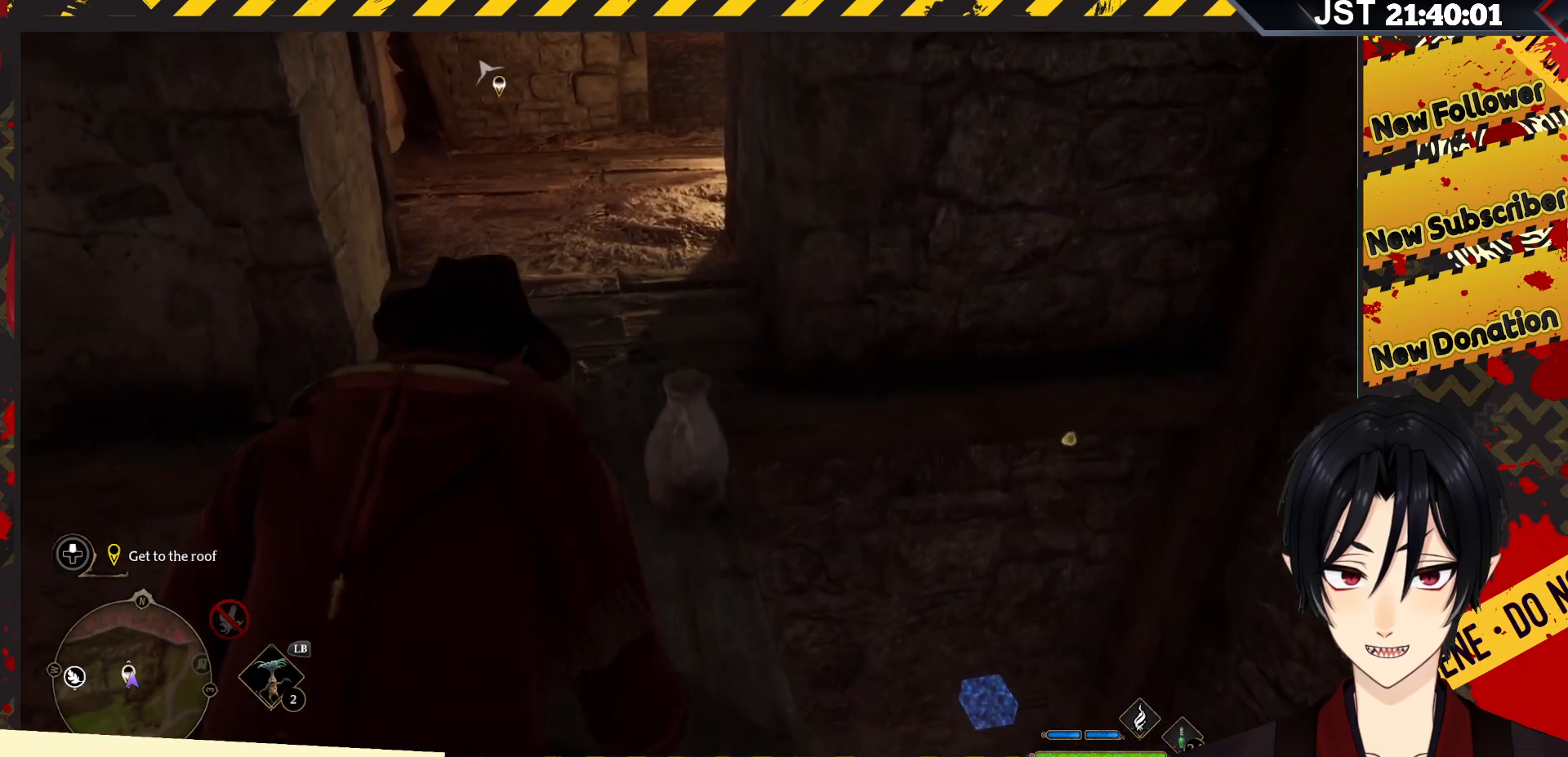
{"buttons": [], "left_stick": "up", "right_stick": "center", "events": []}
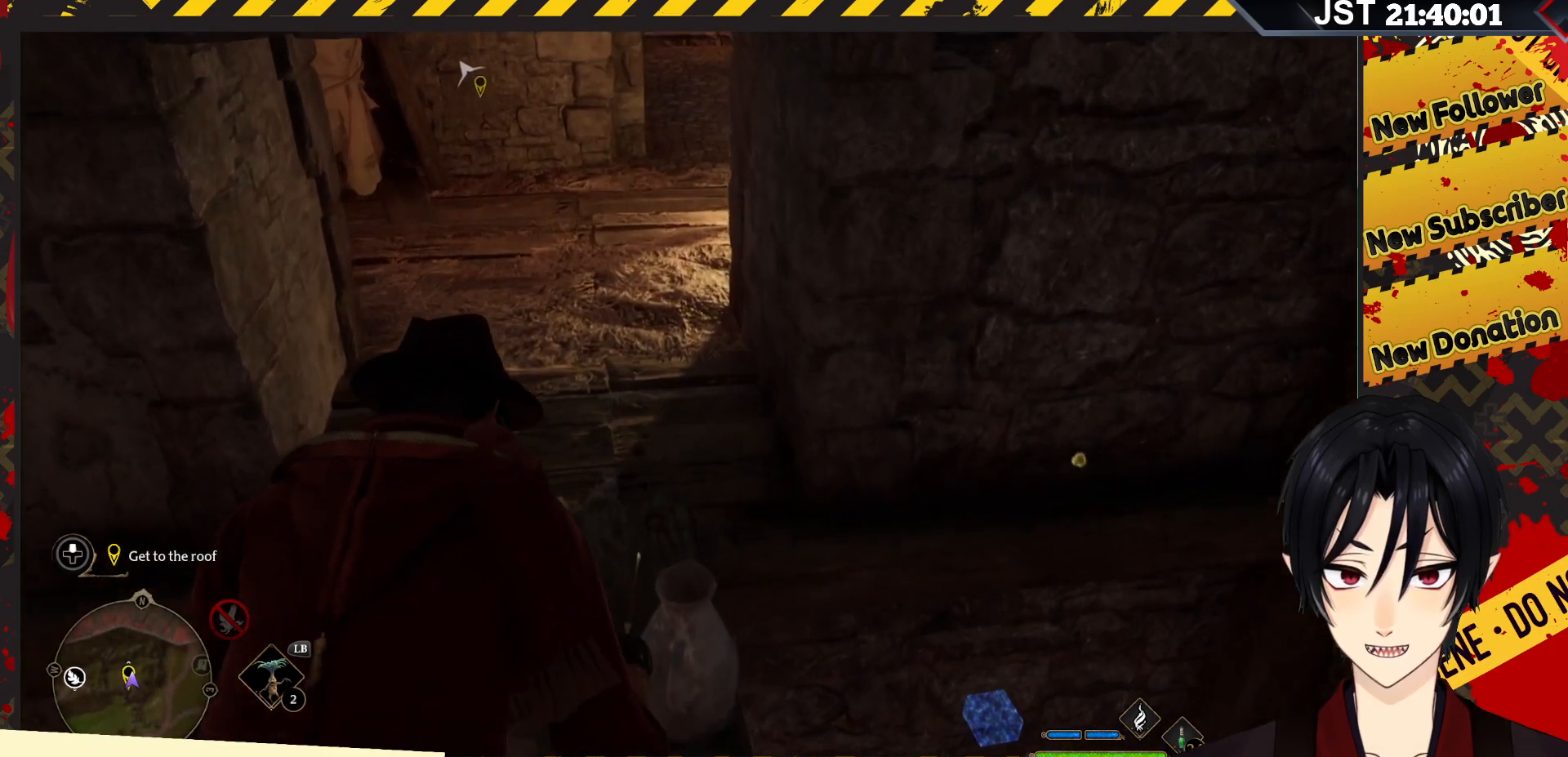
{"buttons": [], "left_stick": "up", "right_stick": "center", "events": []}
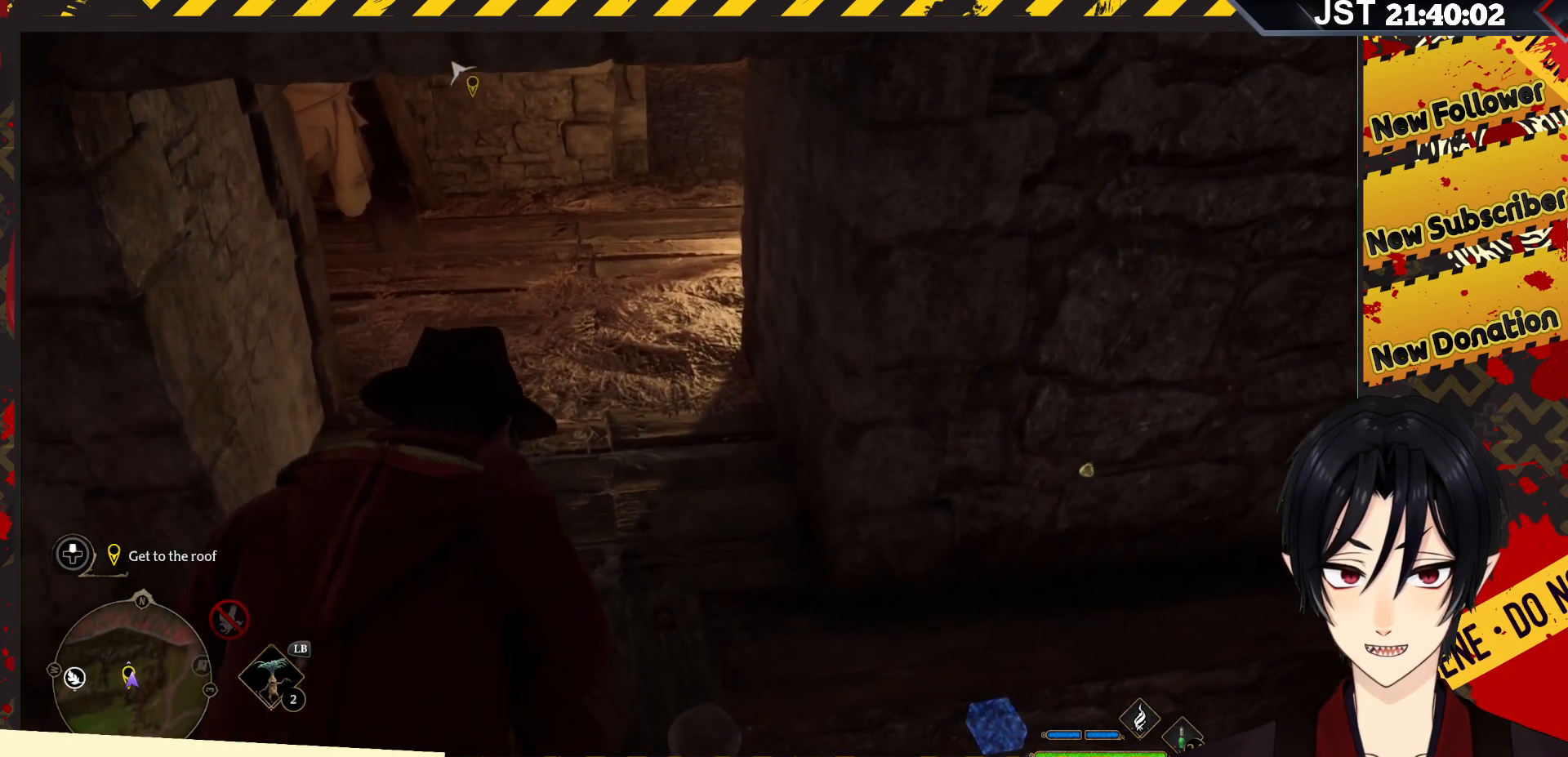
{"buttons": [], "left_stick": "up", "right_stick": "up", "events": [[317, "right_stick", "up"]]}
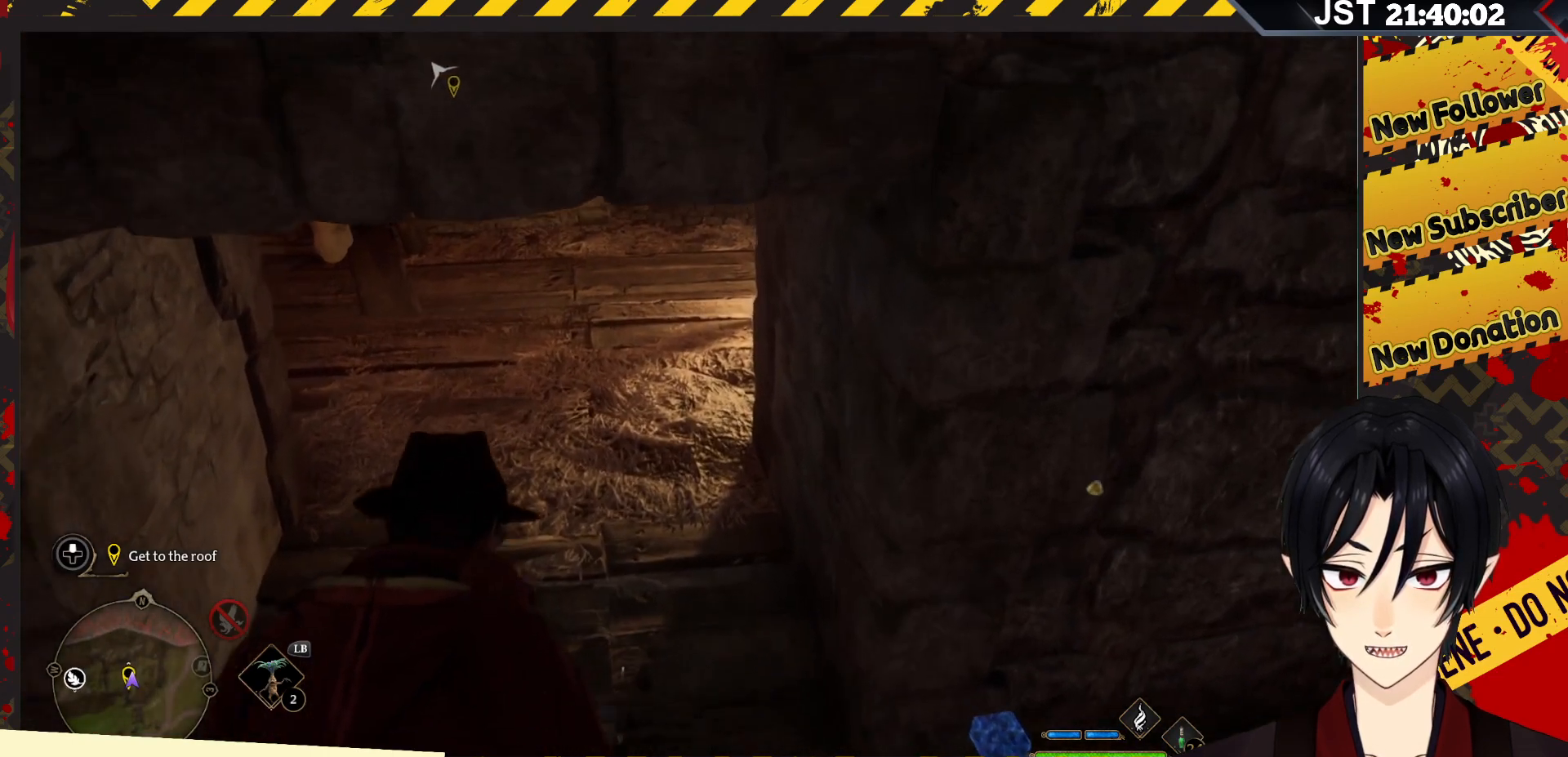
{"buttons": [], "left_stick": "up", "right_stick": "up", "events": []}
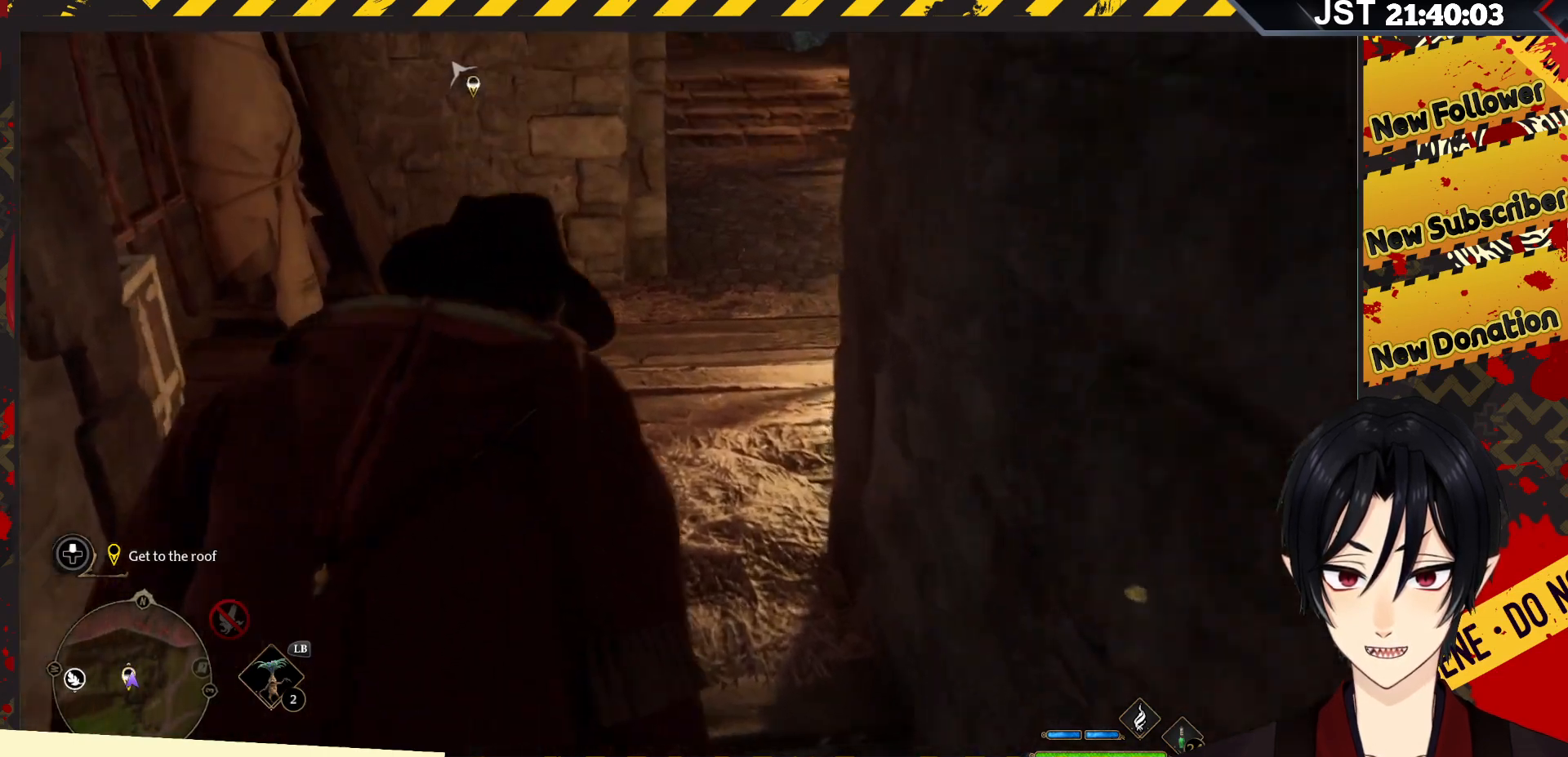
{"buttons": [], "left_stick": "up", "right_stick": "up-right", "events": [[383, "right_stick", "up-right"]]}
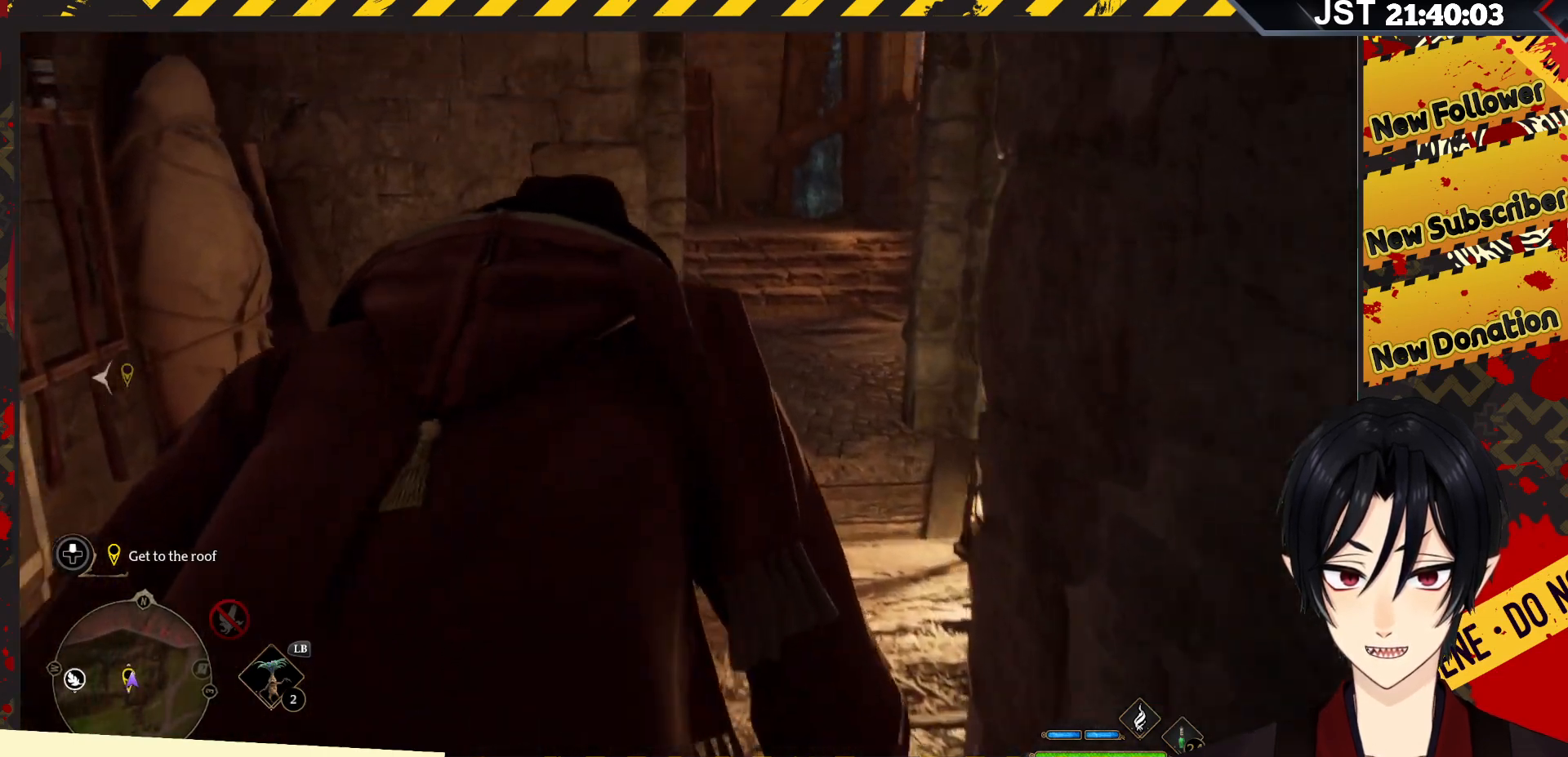
{"buttons": [], "left_stick": "up", "right_stick": "right", "events": [[83, "right_stick", "right"]]}
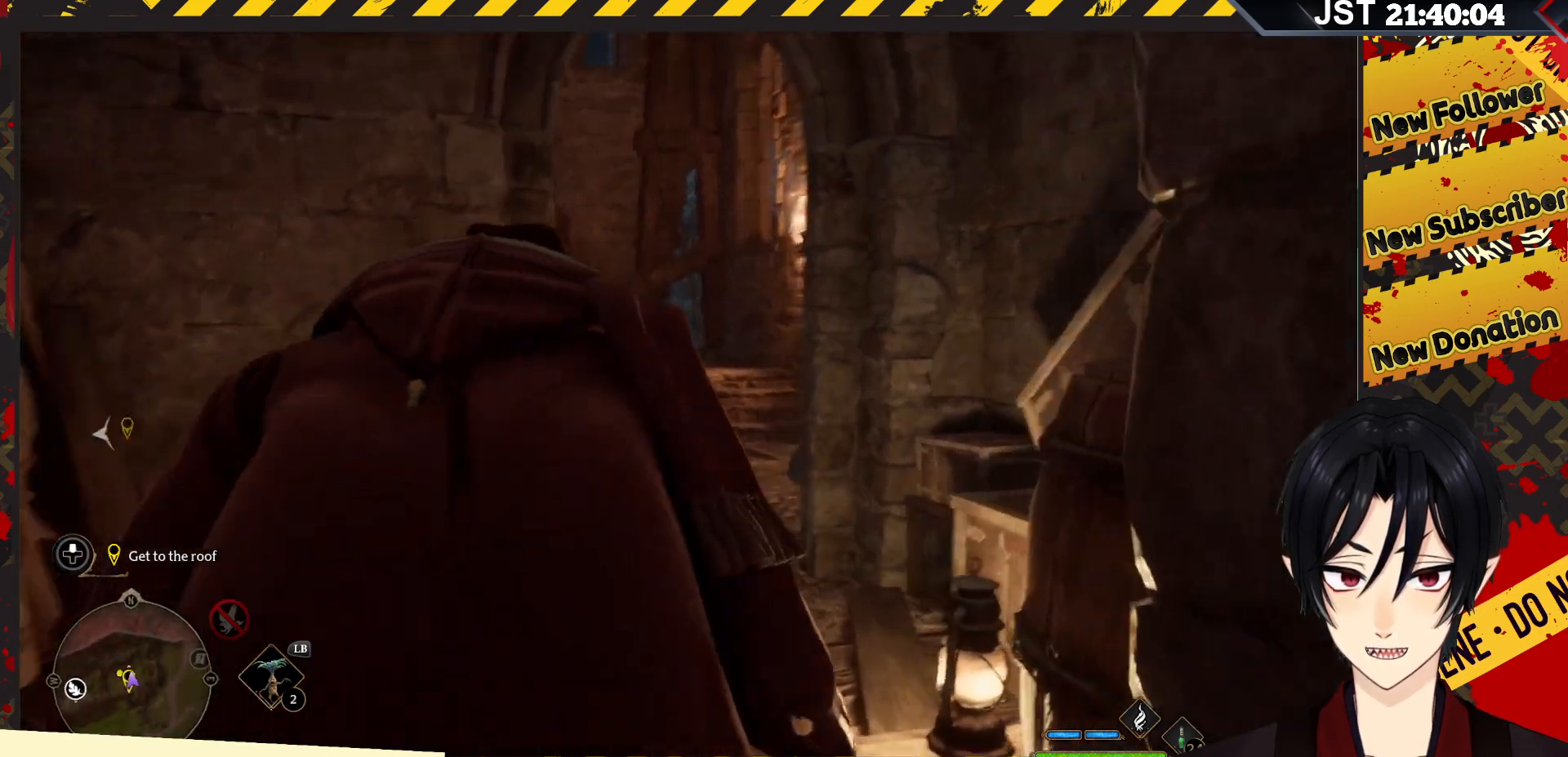
{"buttons": [], "left_stick": "up", "right_stick": "left", "events": [[83, "right_stick", "center"], [267, "right_stick", "left"]]}
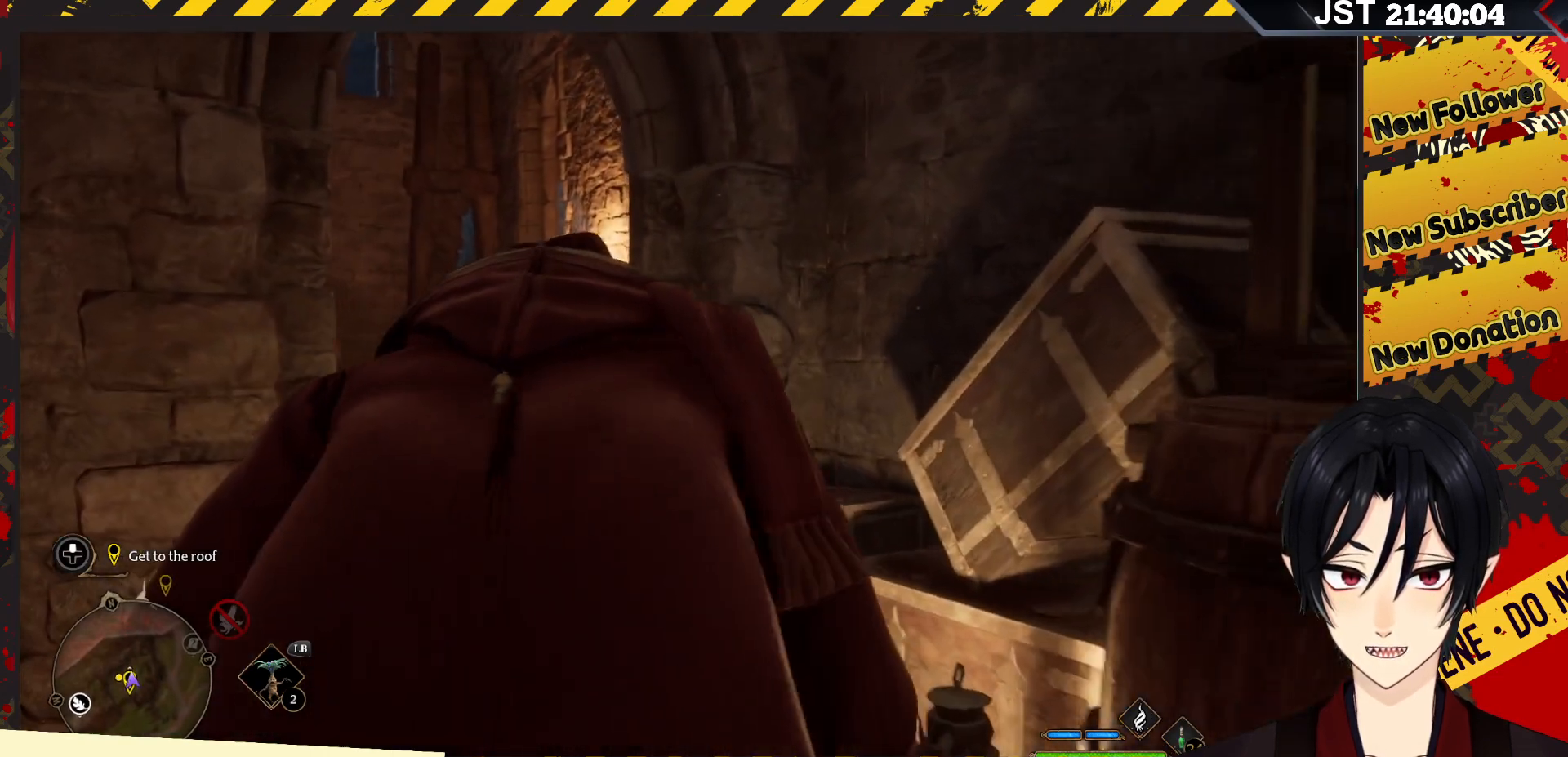
{"buttons": [], "left_stick": "up", "right_stick": "left", "events": []}
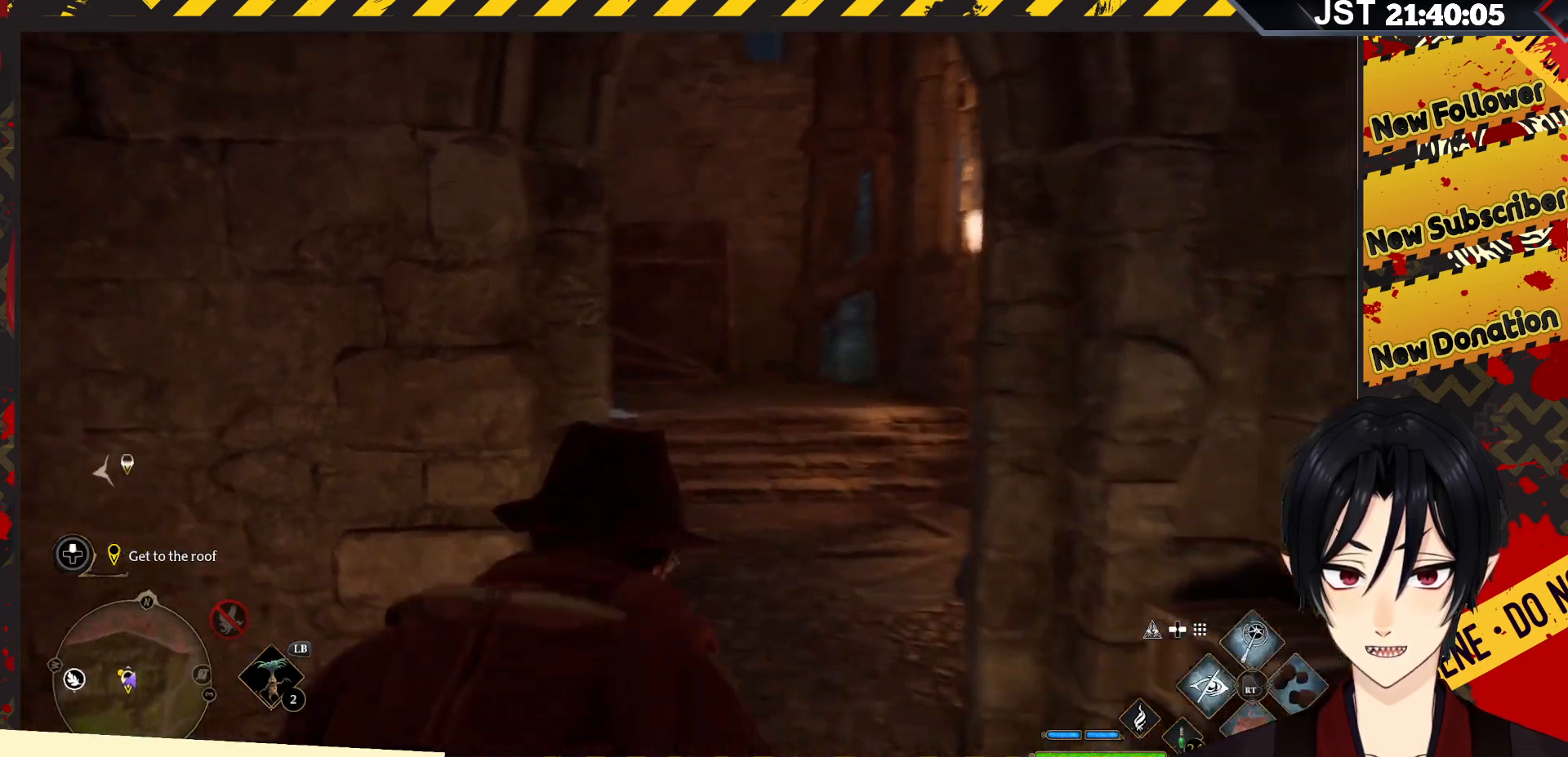
{"buttons": [], "left_stick": "right", "right_stick": "left", "events": [[333, "left_stick", "right"]]}
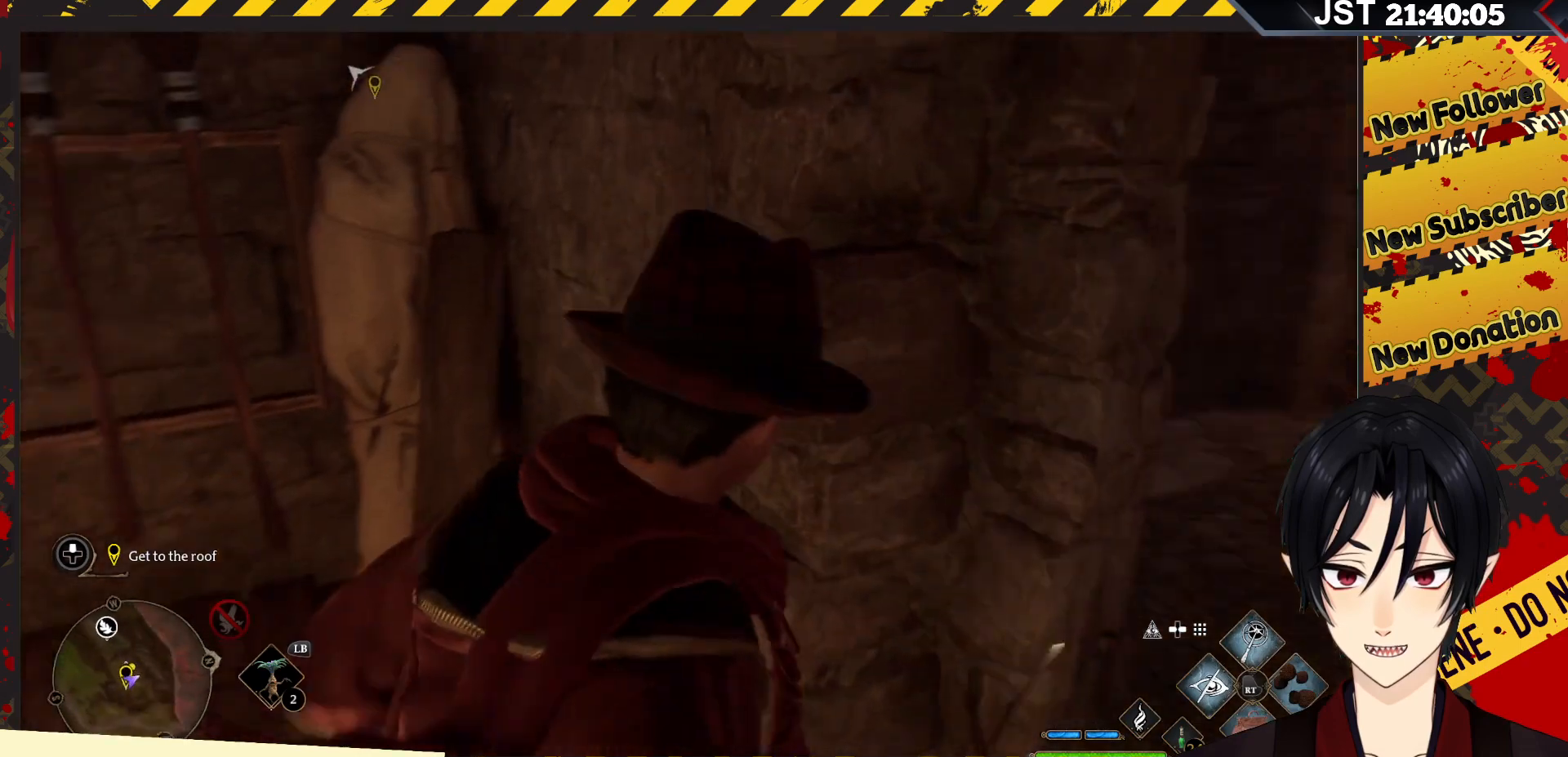
{"buttons": [], "left_stick": "down-right", "right_stick": "up-right", "events": [[17, "right_stick", "center"], [33, "left_stick", "down-right"], [350, "right_stick", "up-right"]]}
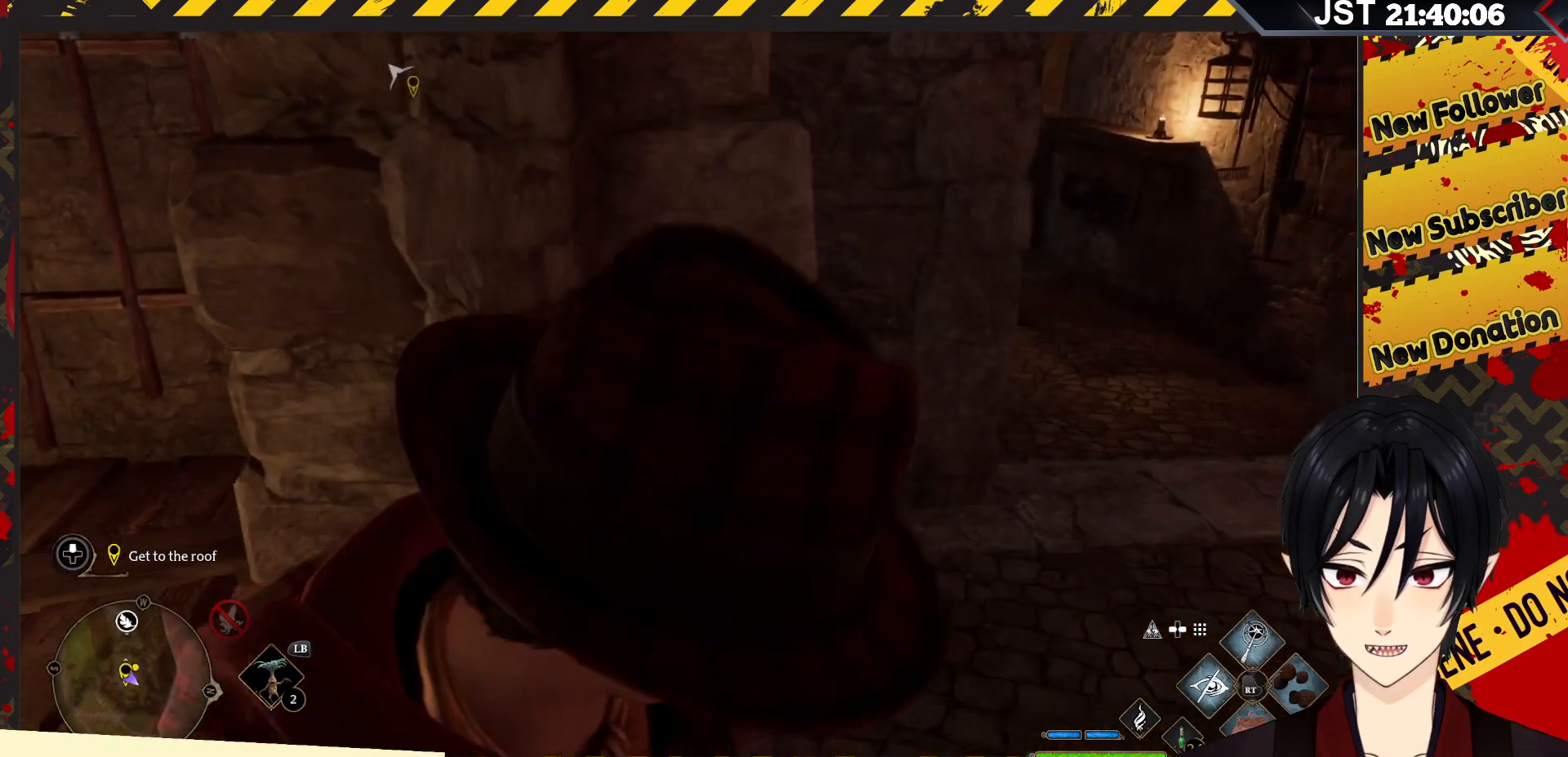
{"buttons": [], "left_stick": "up-right", "right_stick": "up-right", "events": [[33, "left_stick", "right"], [67, "right_stick", "up"], [133, "left_stick", "up-right"], [250, "right_stick", "up-right"]]}
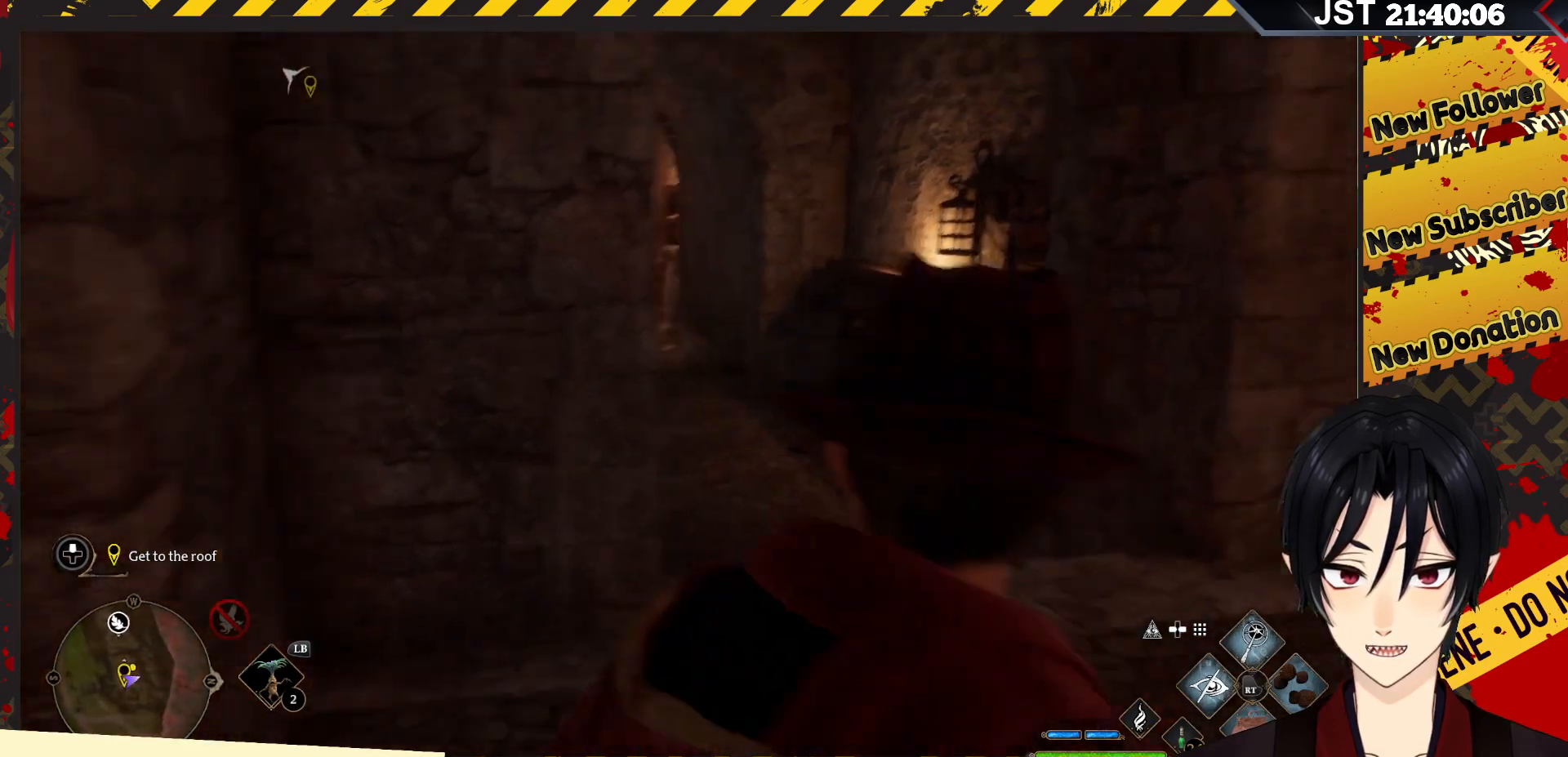
{"buttons": [], "left_stick": "up-right", "right_stick": "center", "events": [[100, "right_stick", "right"], [417, "right_stick", "center"]]}
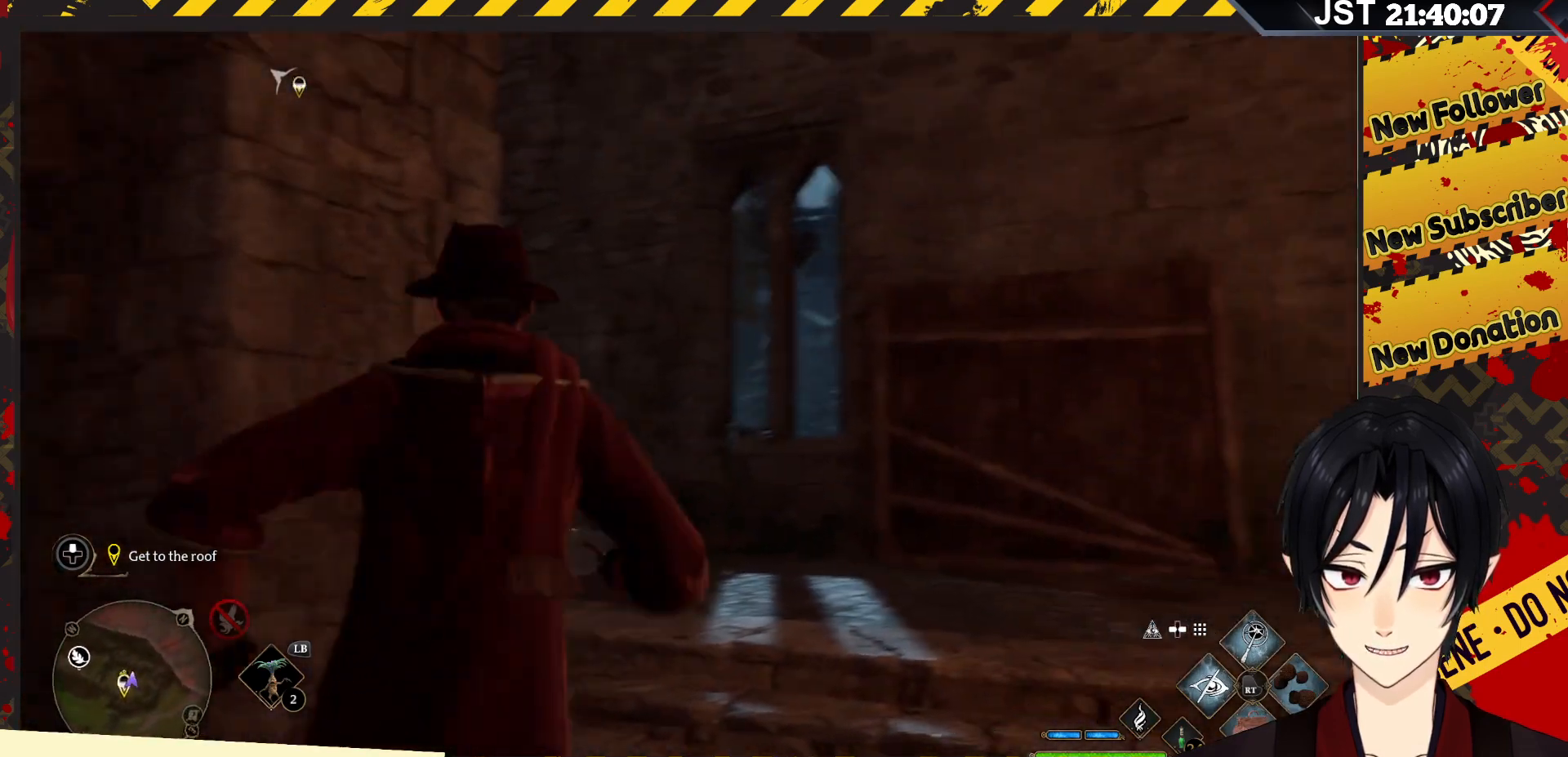
{"buttons": [], "left_stick": "up", "right_stick": "left", "events": [[17, "left_stick", "up"], [250, "right_stick", "left"]]}
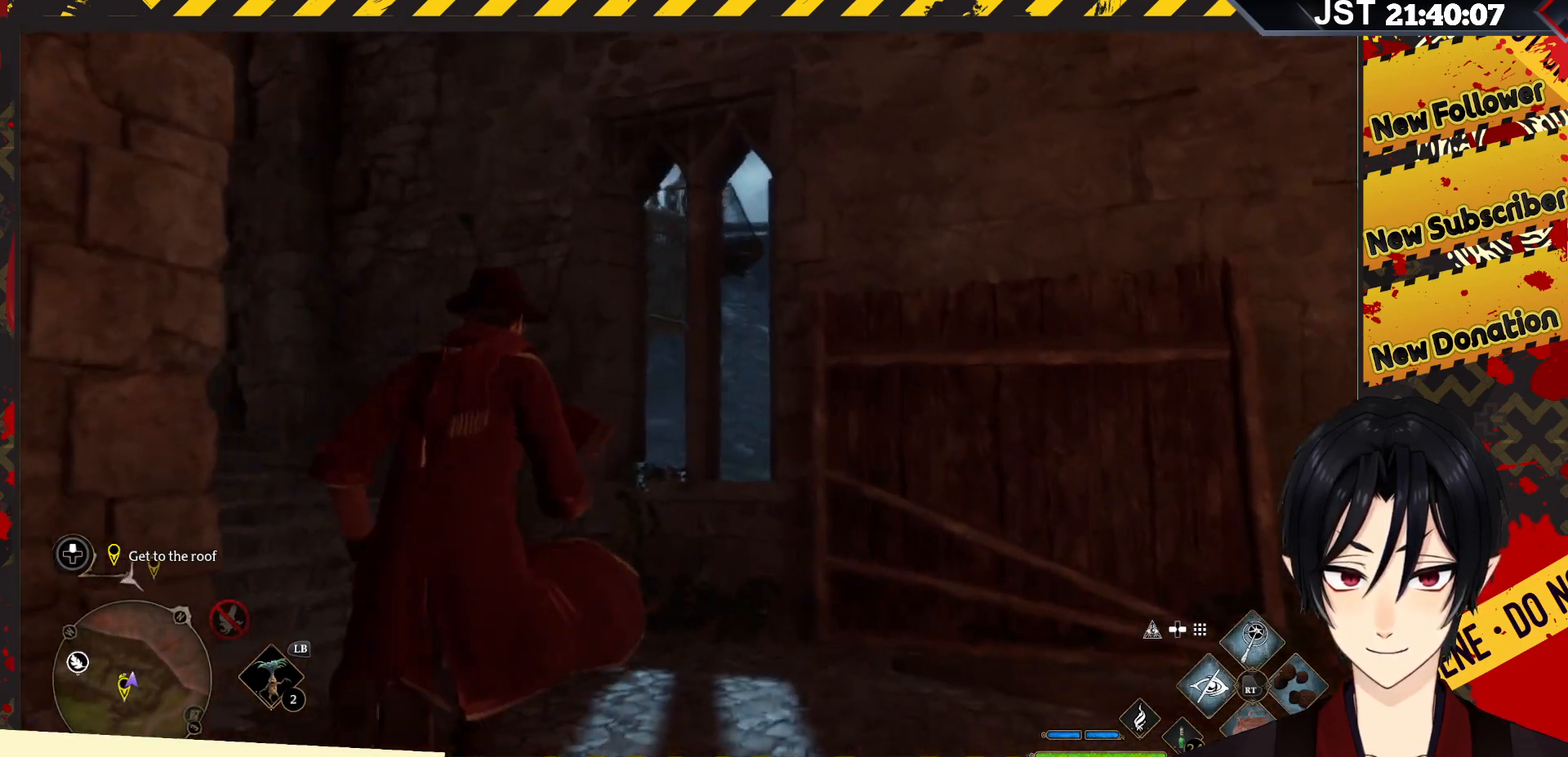
{"buttons": [], "left_stick": "up-left", "right_stick": "left", "events": [[150, "left_stick", "up-left"]]}
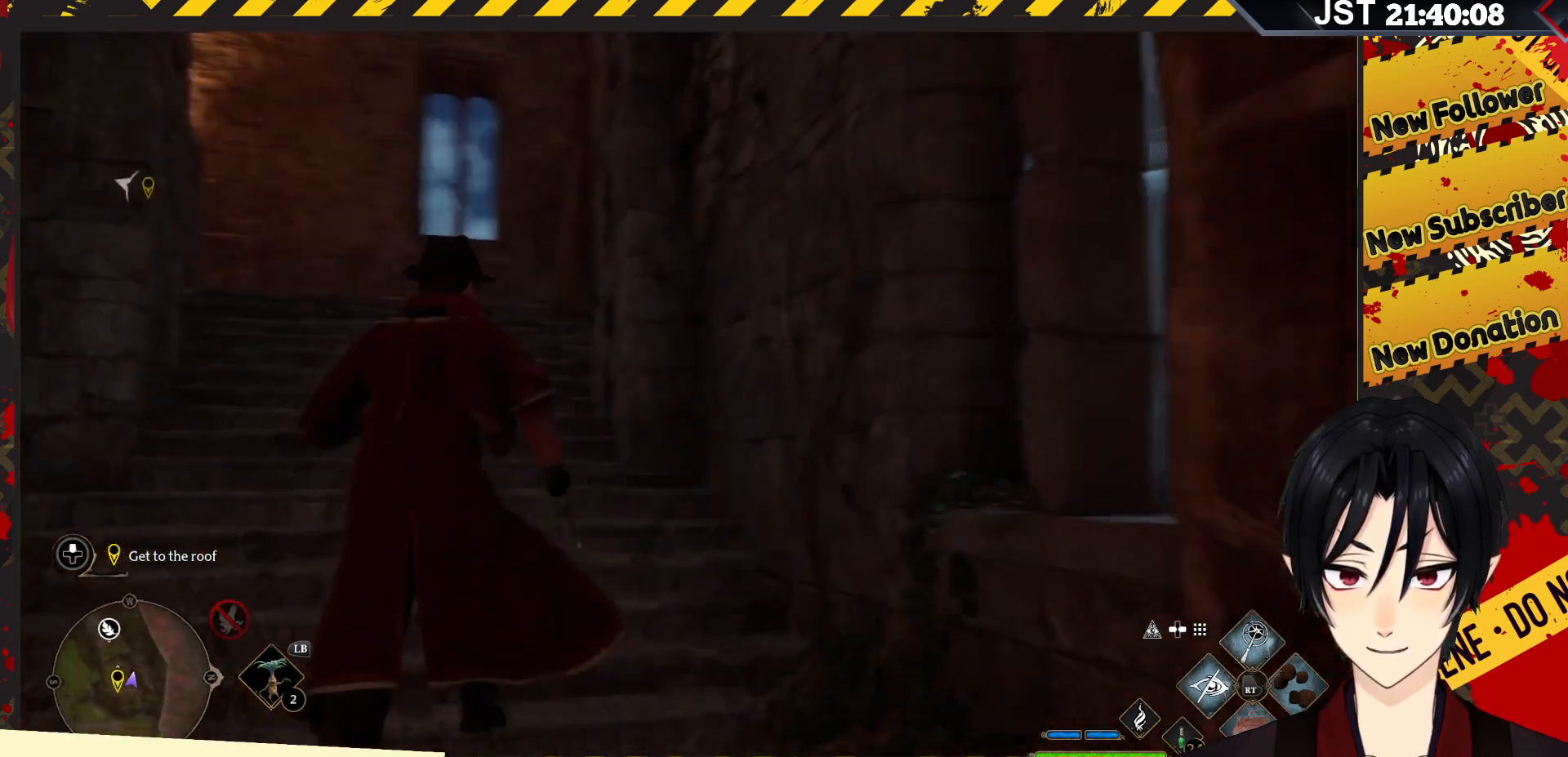
{"buttons": [], "left_stick": "up", "right_stick": "center", "events": [[67, "right_stick", "center"], [100, "left_stick", "up"]]}
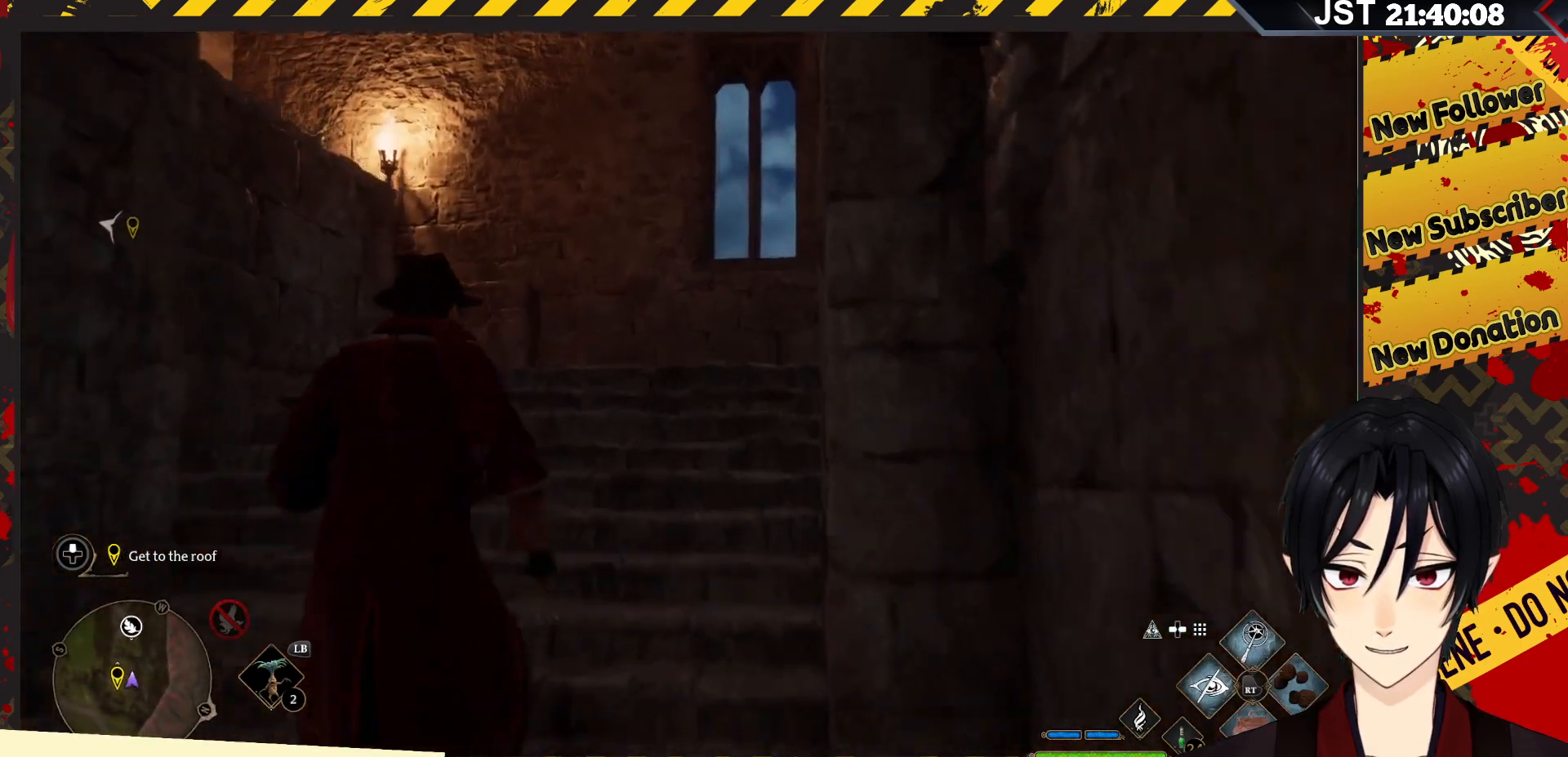
{"buttons": [], "left_stick": "up", "right_stick": "left", "events": [[133, "right_stick", "left"]]}
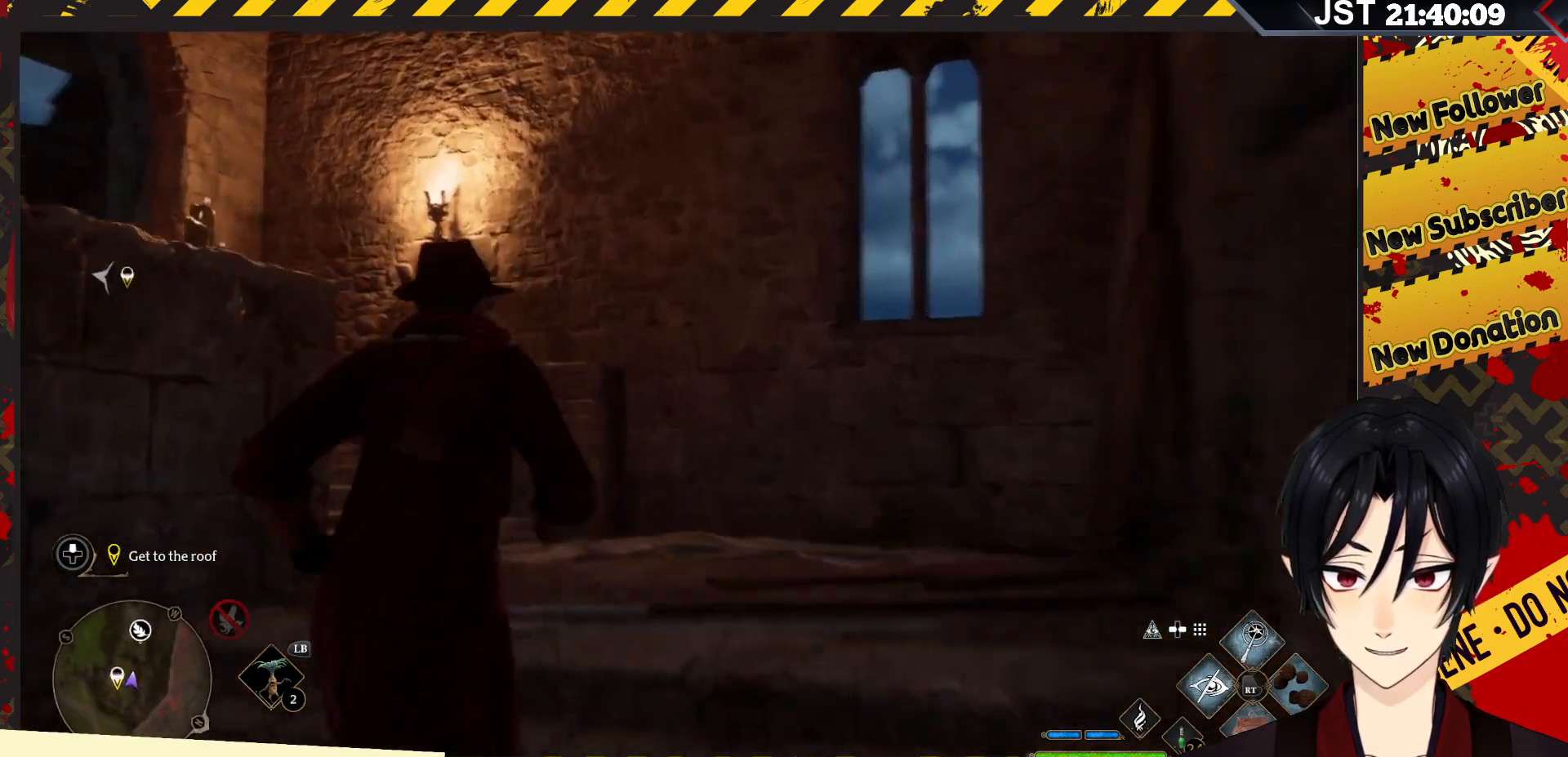
{"buttons": [], "left_stick": "up", "right_stick": "left", "events": [[217, "left_stick", "up-right"], [333, "left_stick", "up"]]}
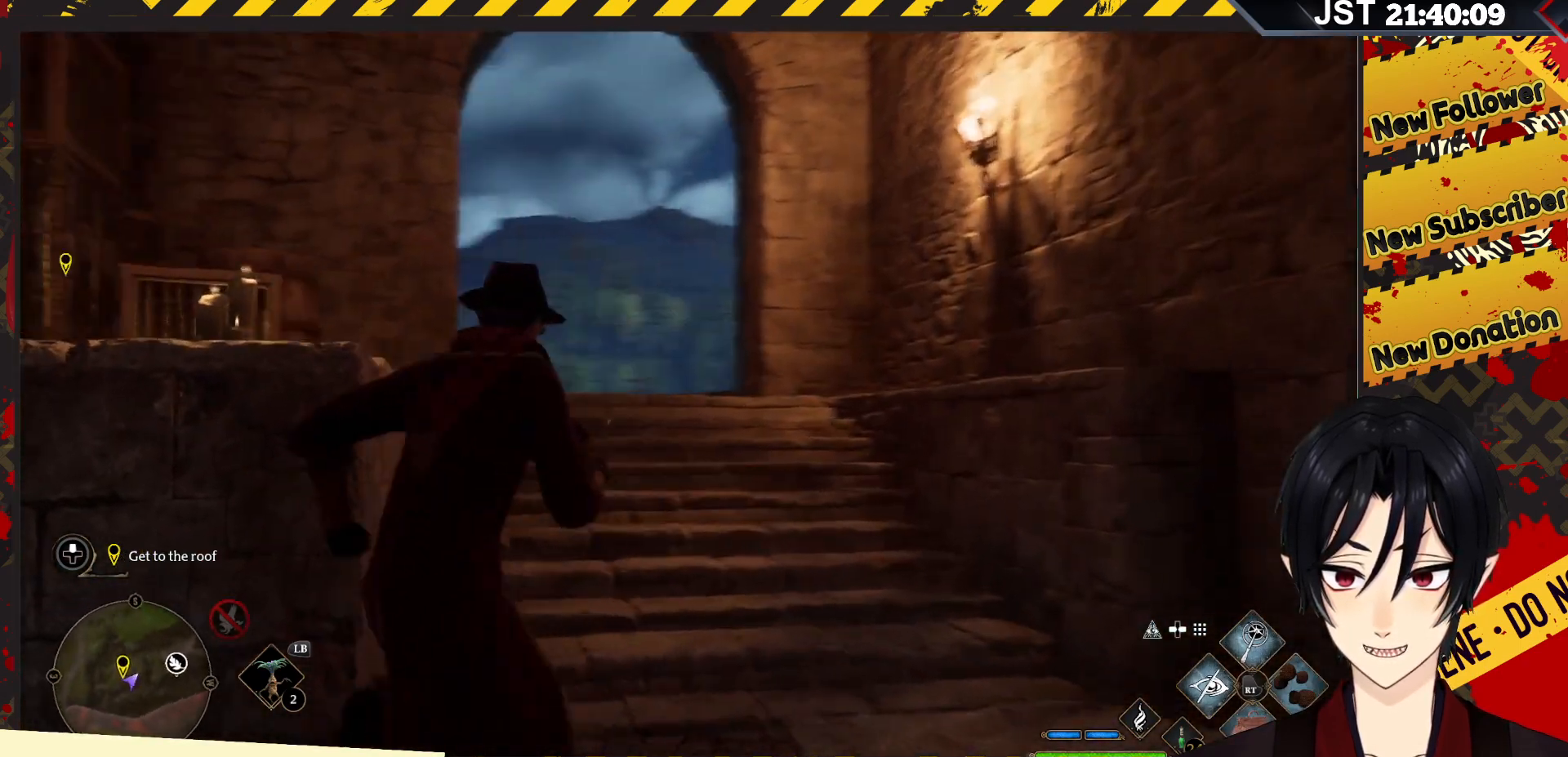
{"buttons": [], "left_stick": "up", "right_stick": "down-left", "events": [[367, "right_stick", "down-left"]]}
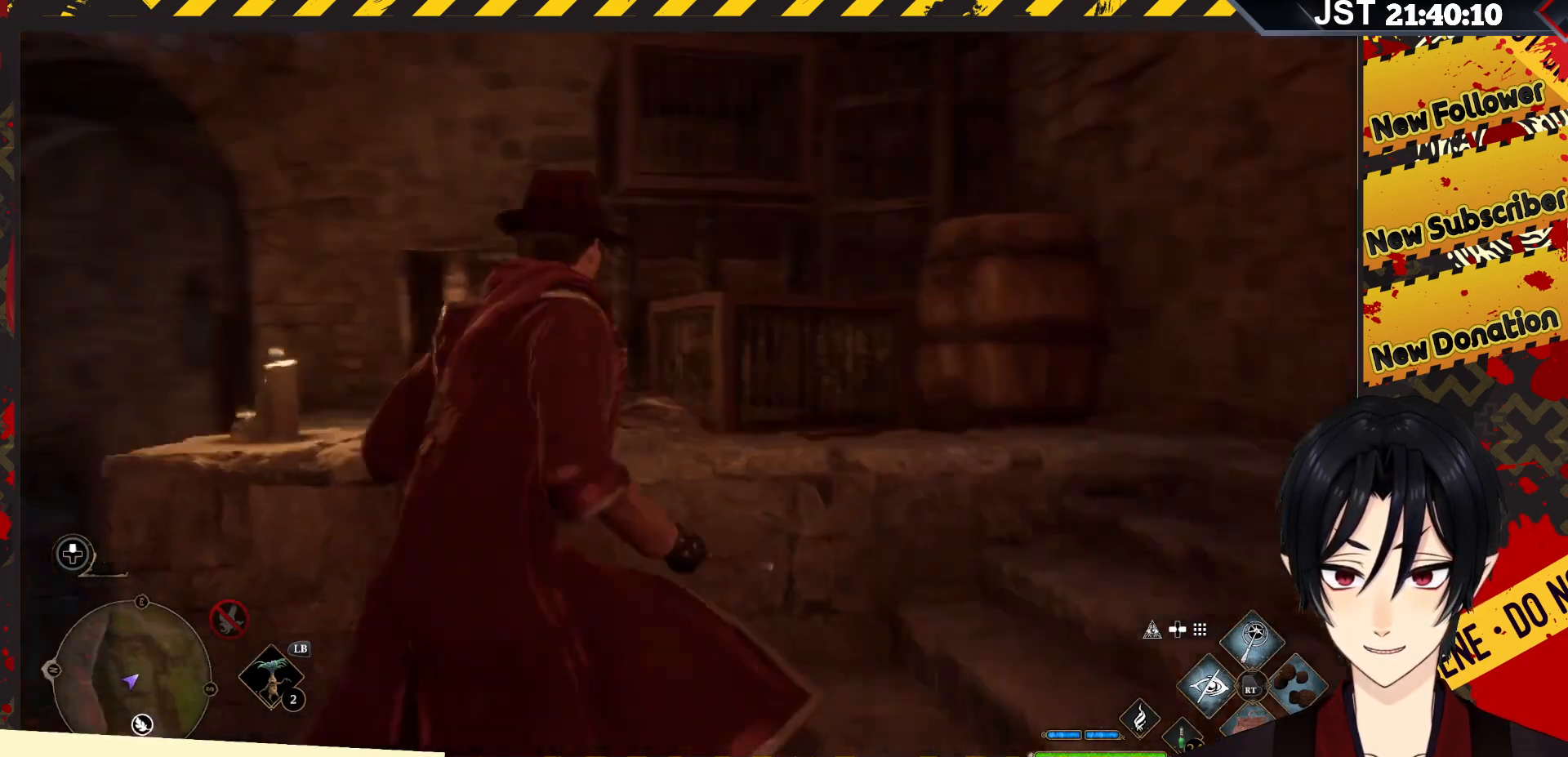
{"buttons": [], "left_stick": "right", "right_stick": "right", "events": [[33, "left_stick", "up-right"], [33, "right_stick", "center"], [317, "right_stick", "right"], [400, "left_stick", "right"]]}
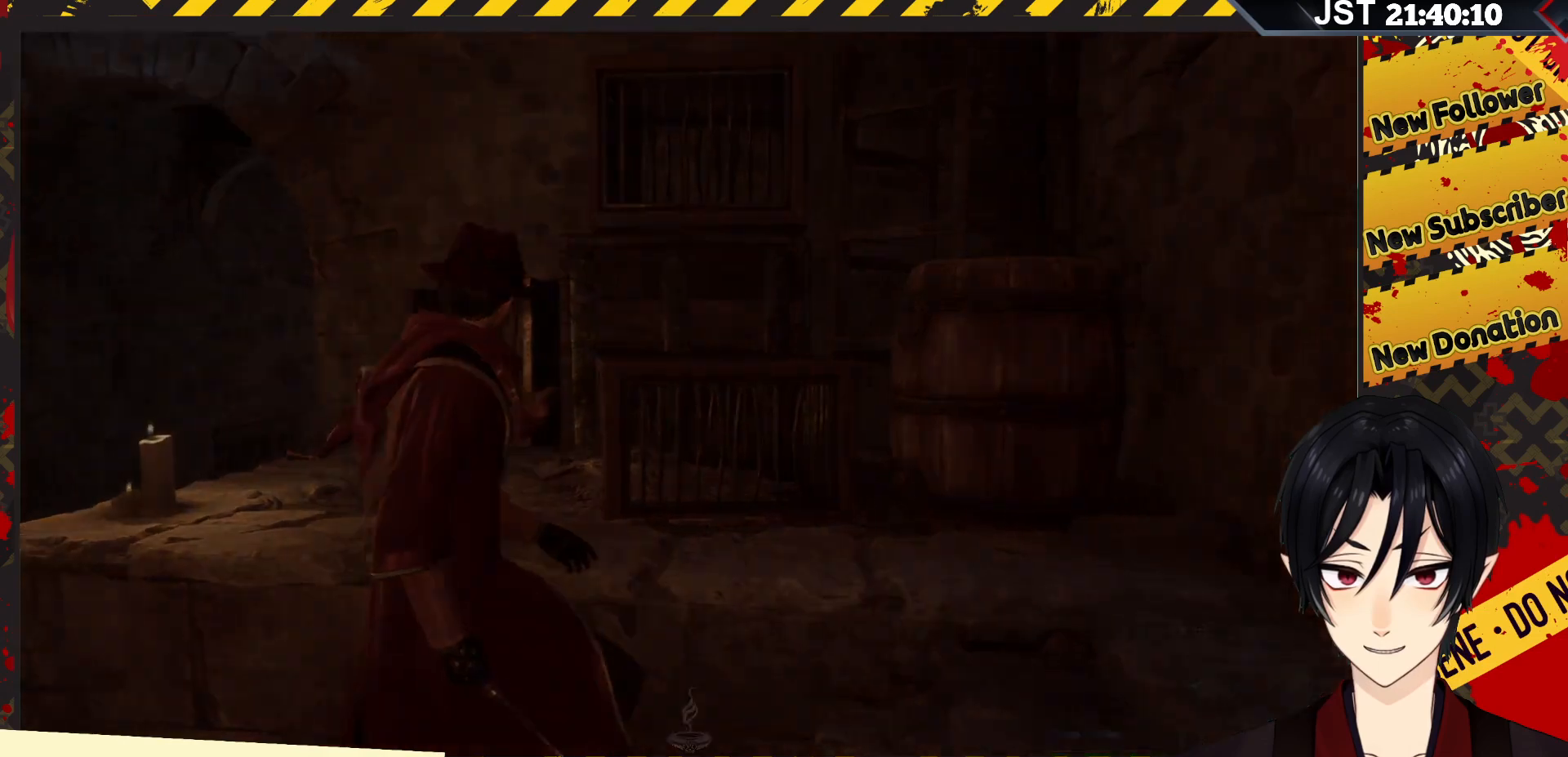
{"buttons": [], "left_stick": "center", "right_stick": "center", "events": [[500, "left_stick", "center"], [500, "right_stick", "center"]]}